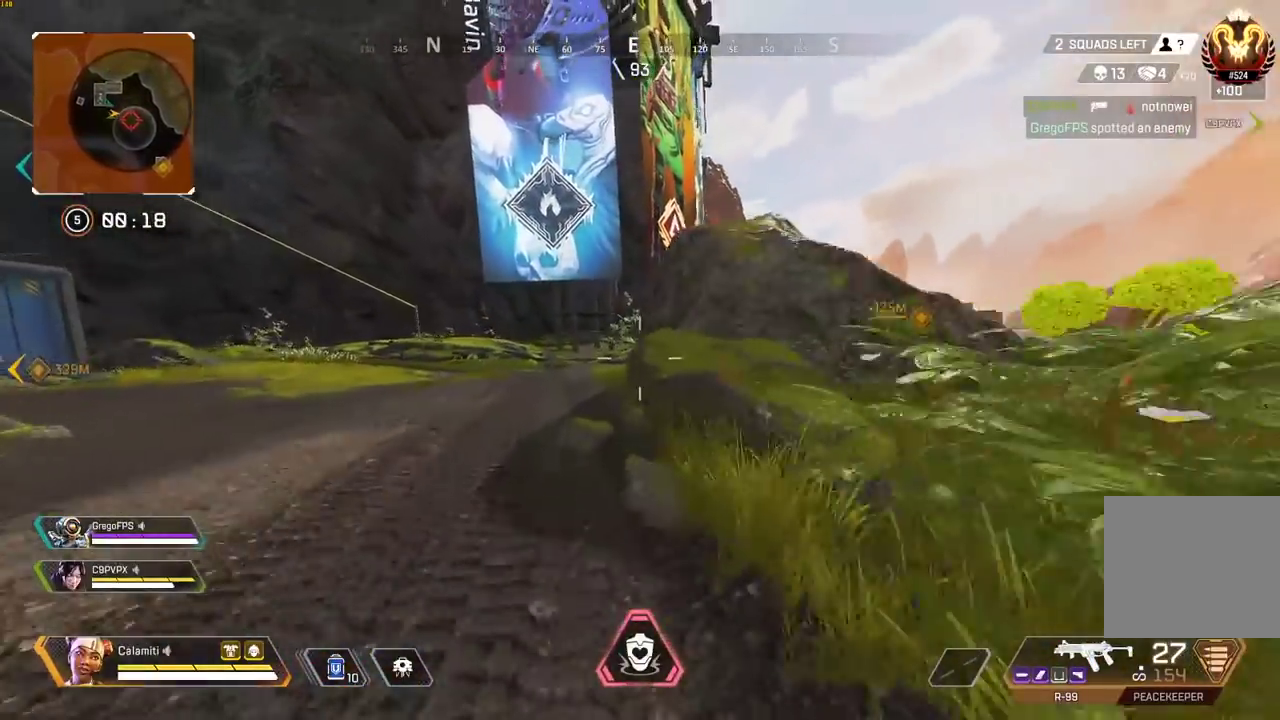
Gameplay with a controller (PlayStation layout); each line is a JSON object with the inputs held at the frame after it. "events" lists button and stick changes between this image and that frame as [ms after this image, input, new state], when the widget could be followed in between.
{"buttons": [], "left_stick": "up-left", "right_stick": "center", "events": [[67, "CIRCLE", "up"], [67, "CROSS", "down"], [133, "left_stick", "up-left"], [150, "CROSS", "up"], [167, "CIRCLE", "down"], [233, "CIRCLE", "up"]]}
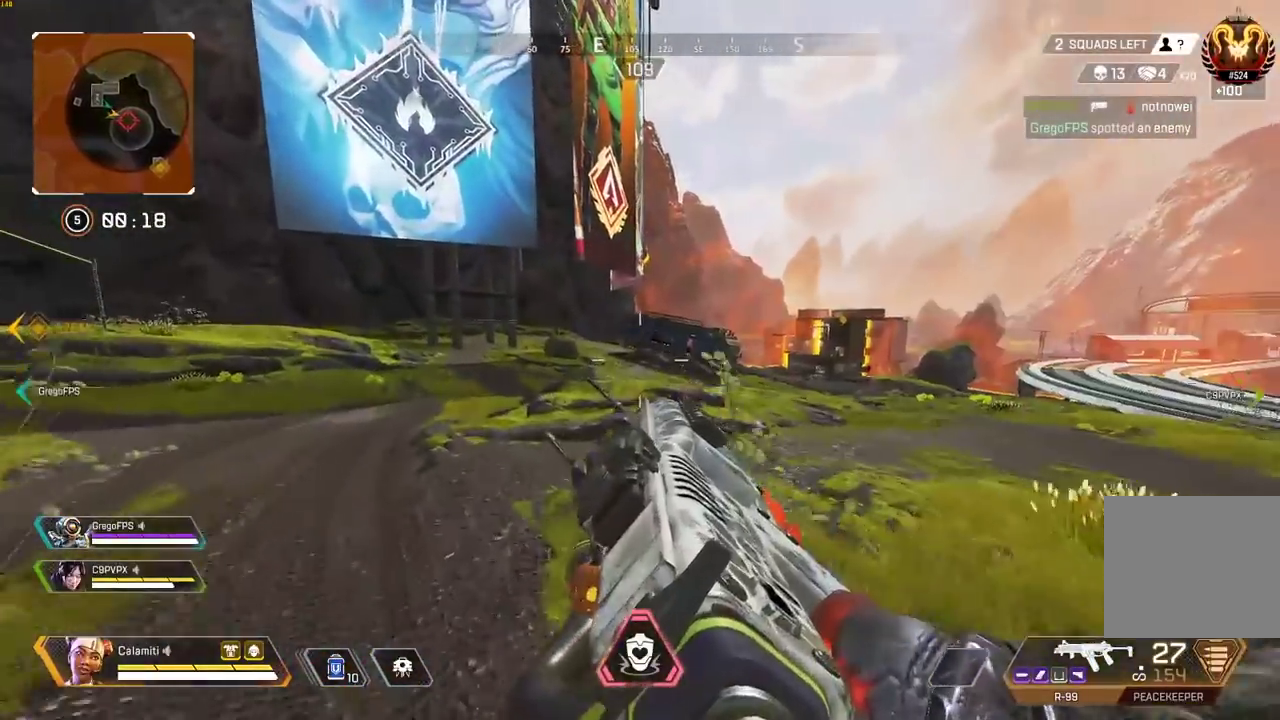
{"buttons": ["TRIANGLE"], "left_stick": "up", "right_stick": "center", "events": [[33, "L3", "down"], [167, "L3", "up"], [167, "left_stick", "up"], [350, "TRIANGLE", "down"]]}
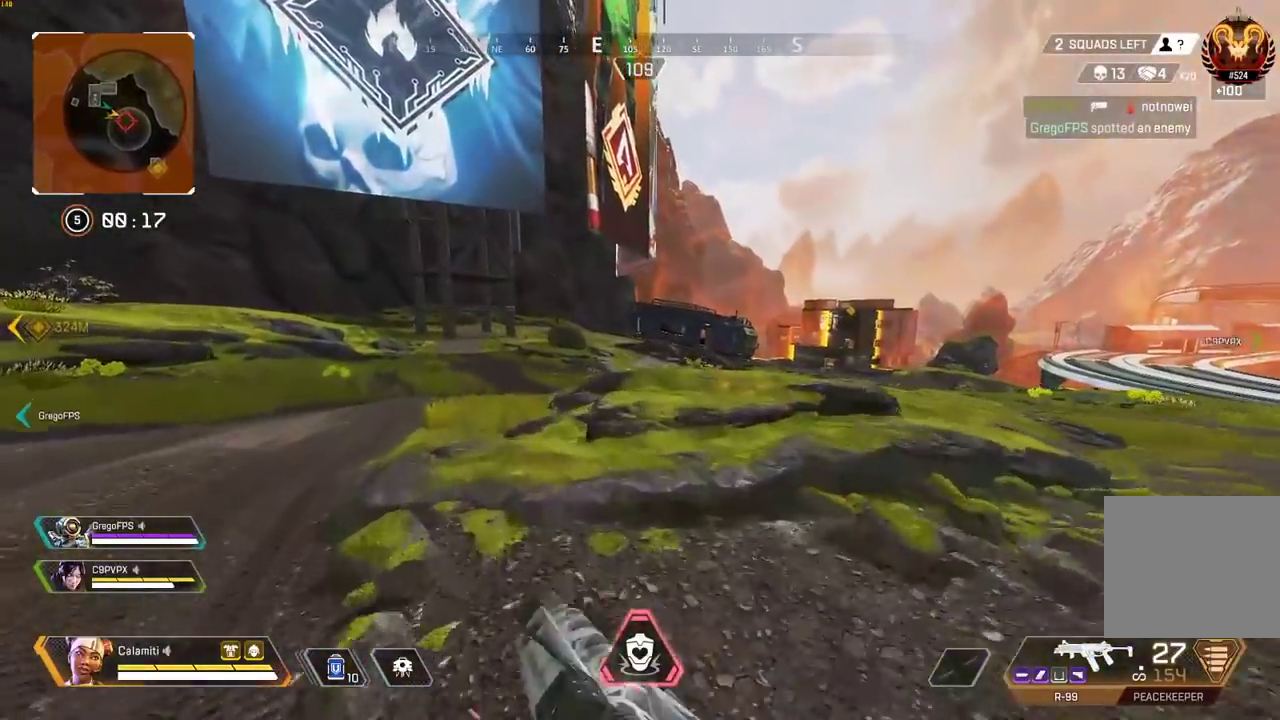
{"buttons": [], "left_stick": "up", "right_stick": "center", "events": [[117, "TRIANGLE", "up"]]}
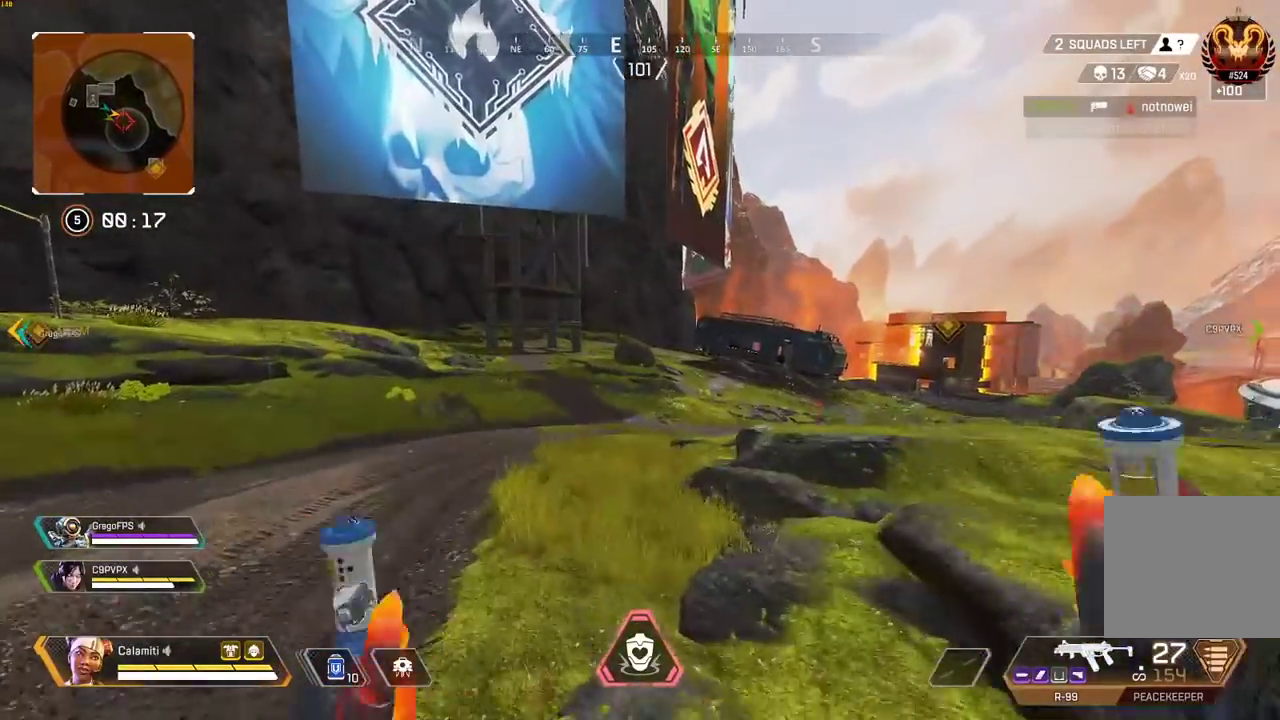
{"buttons": [], "left_stick": "up", "right_stick": "center", "events": []}
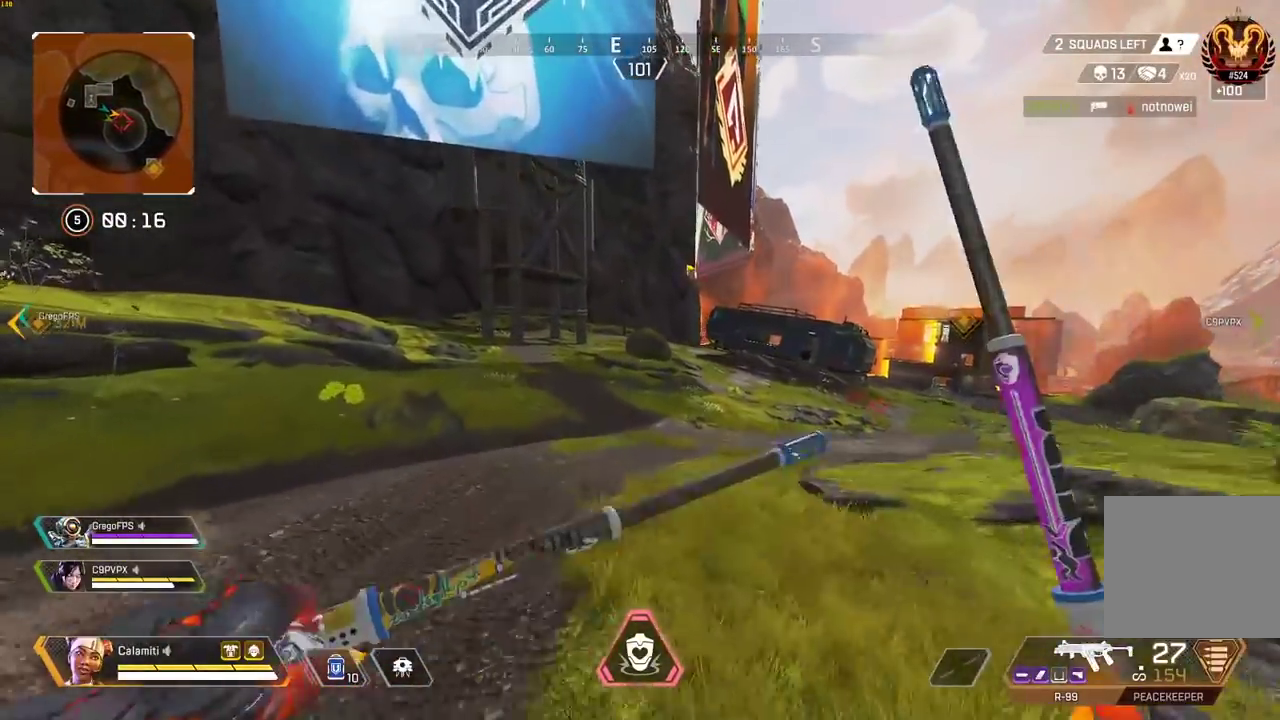
{"buttons": [], "left_stick": "up", "right_stick": "center"}
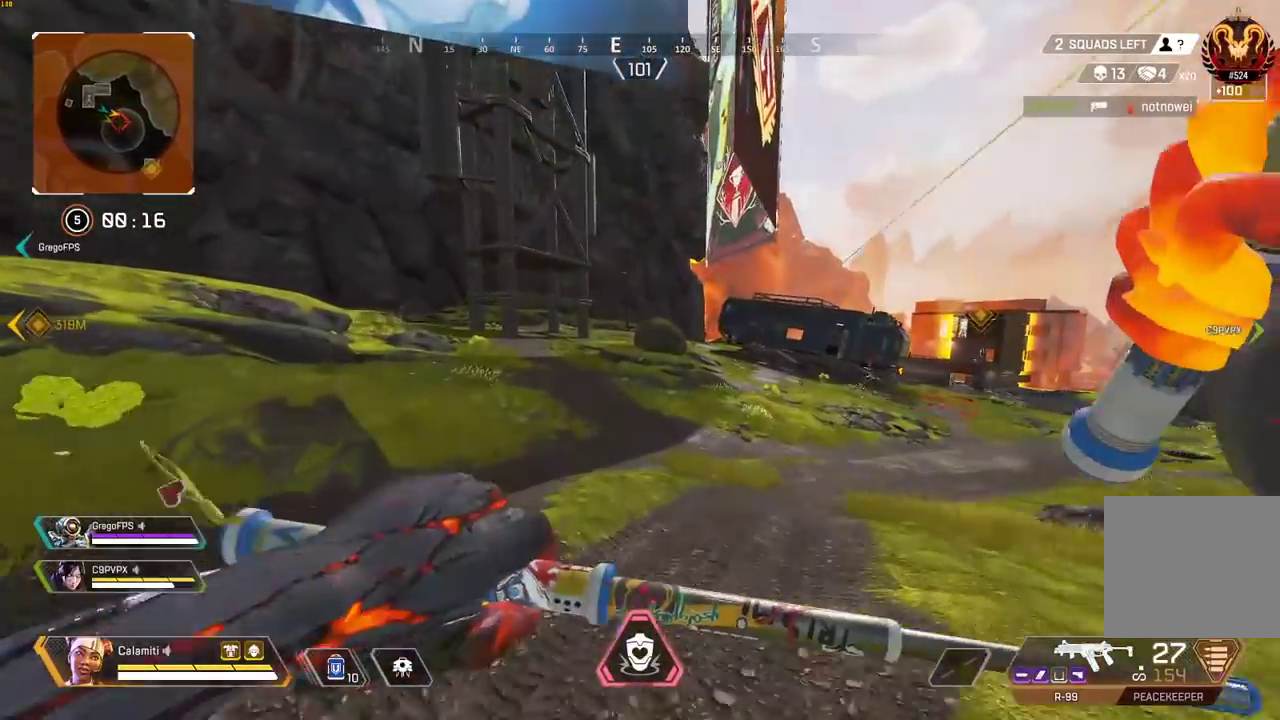
{"buttons": ["CIRCLE"], "left_stick": "up", "right_stick": "center", "events": [[217, "CIRCLE", "down"]]}
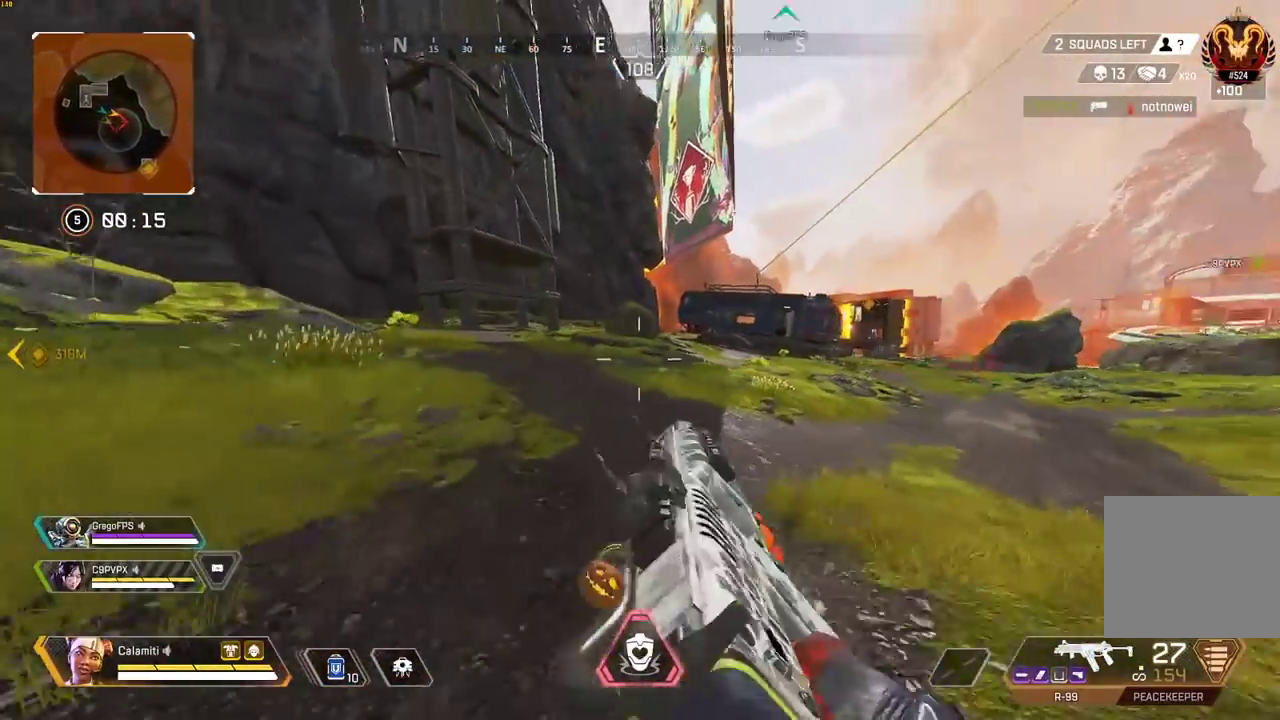
{"buttons": ["L3"], "left_stick": "up-left", "right_stick": "center", "events": [[17, "CIRCLE", "up"], [50, "CROSS", "down"], [133, "CIRCLE", "down"], [133, "CROSS", "up"], [150, "left_stick", "up-left"], [200, "CIRCLE", "up"], [467, "L3", "down"]]}
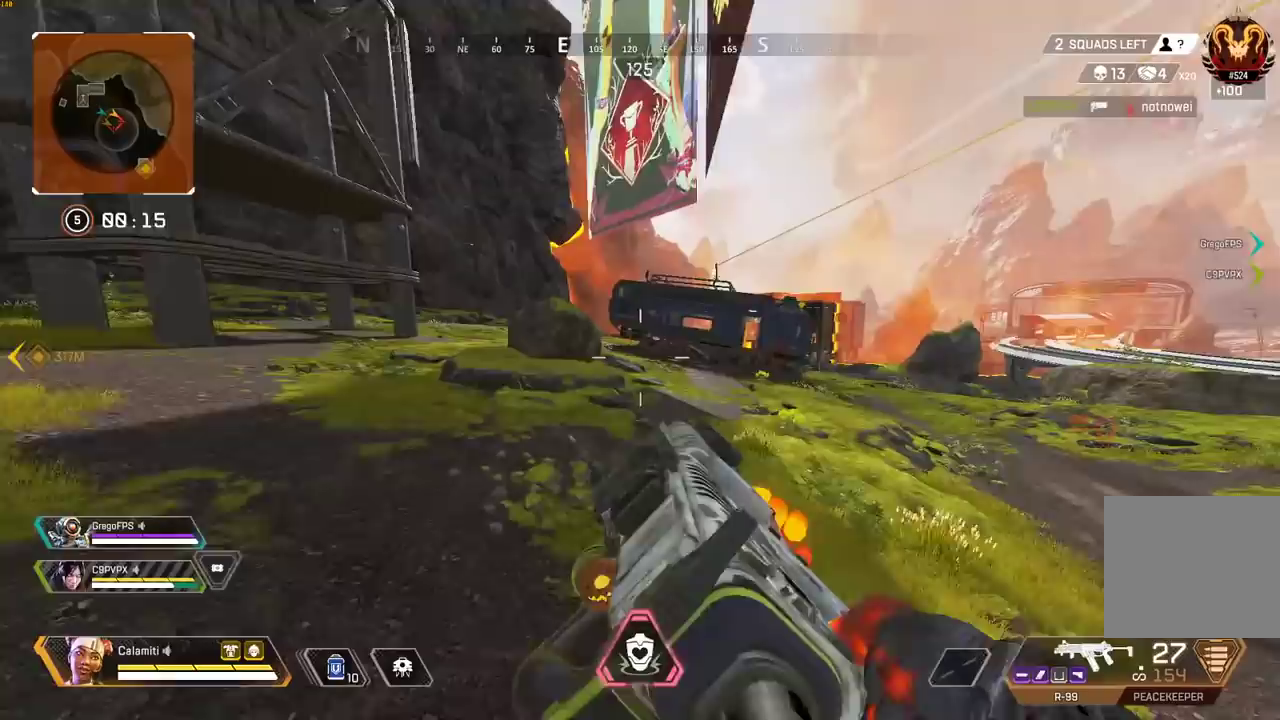
{"buttons": [], "left_stick": "up", "right_stick": "center", "events": [[83, "L3", "up"], [83, "left_stick", "up"]]}
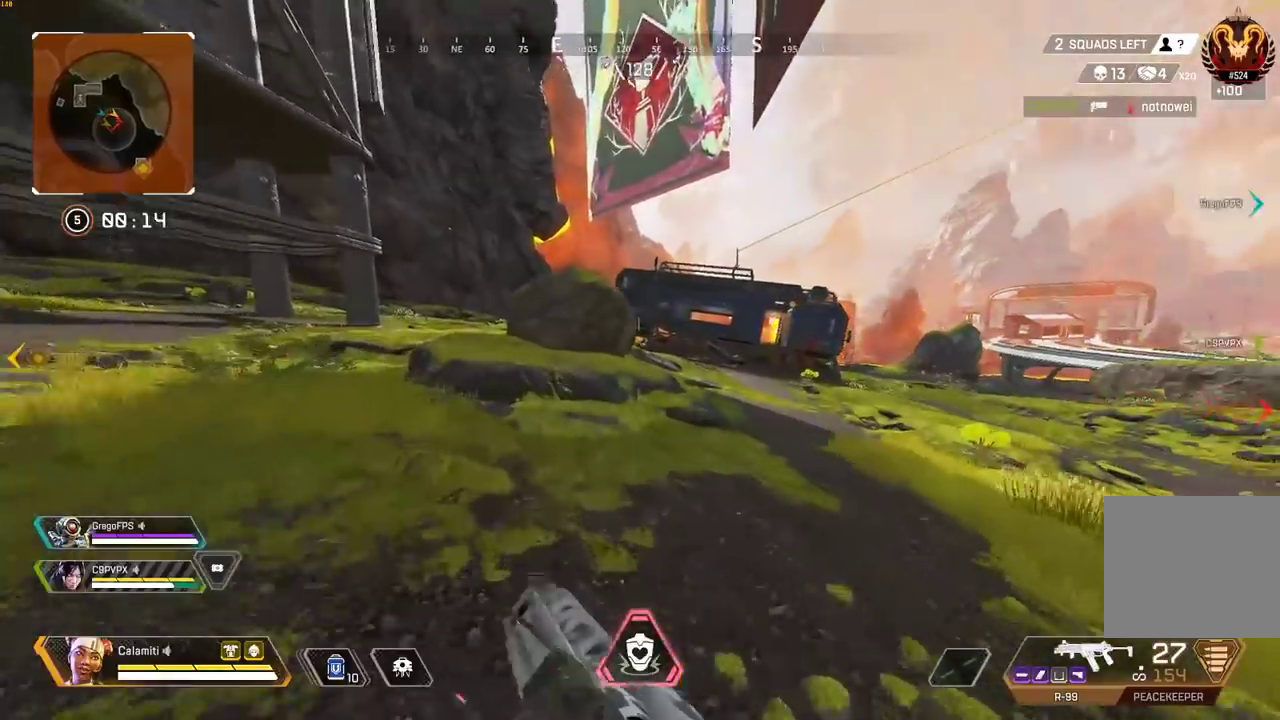
{"buttons": ["L2"], "left_stick": "up", "right_stick": "center", "events": [[233, "L2", "down"]]}
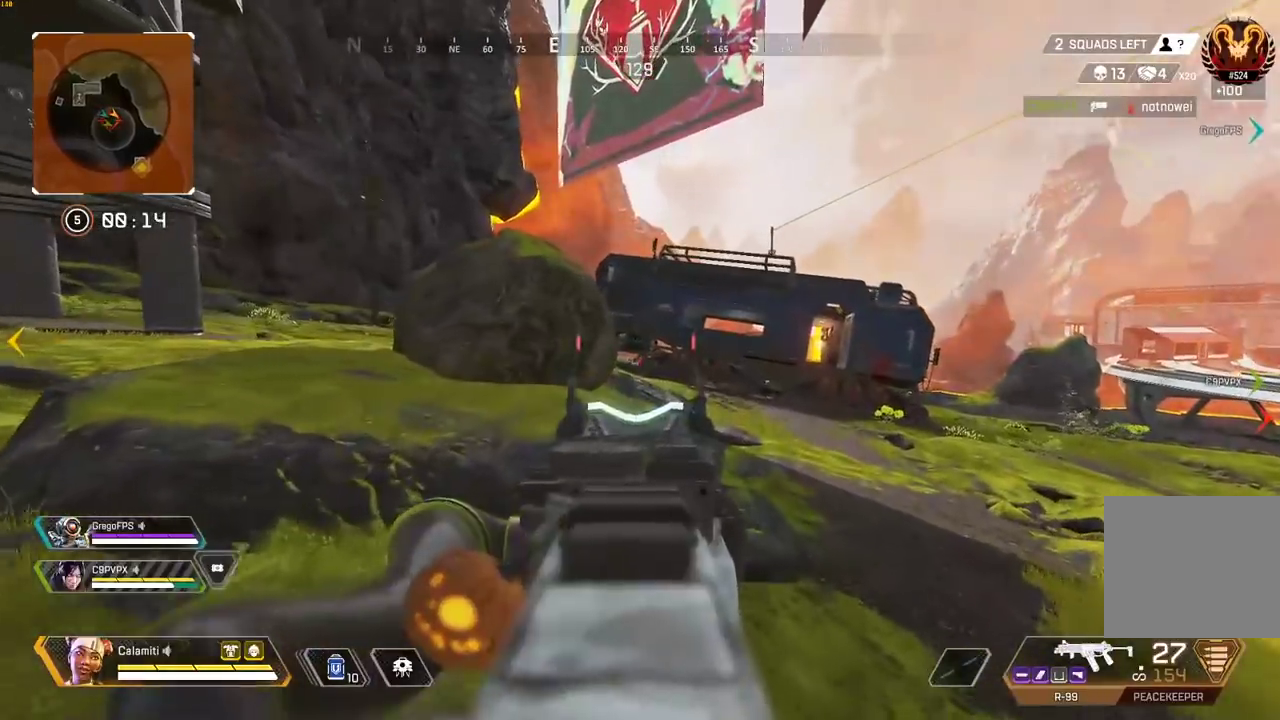
{"buttons": ["L2", "R2"], "left_stick": "center", "right_stick": "center", "events": [[83, "R2", "down"], [150, "left_stick", "center"]]}
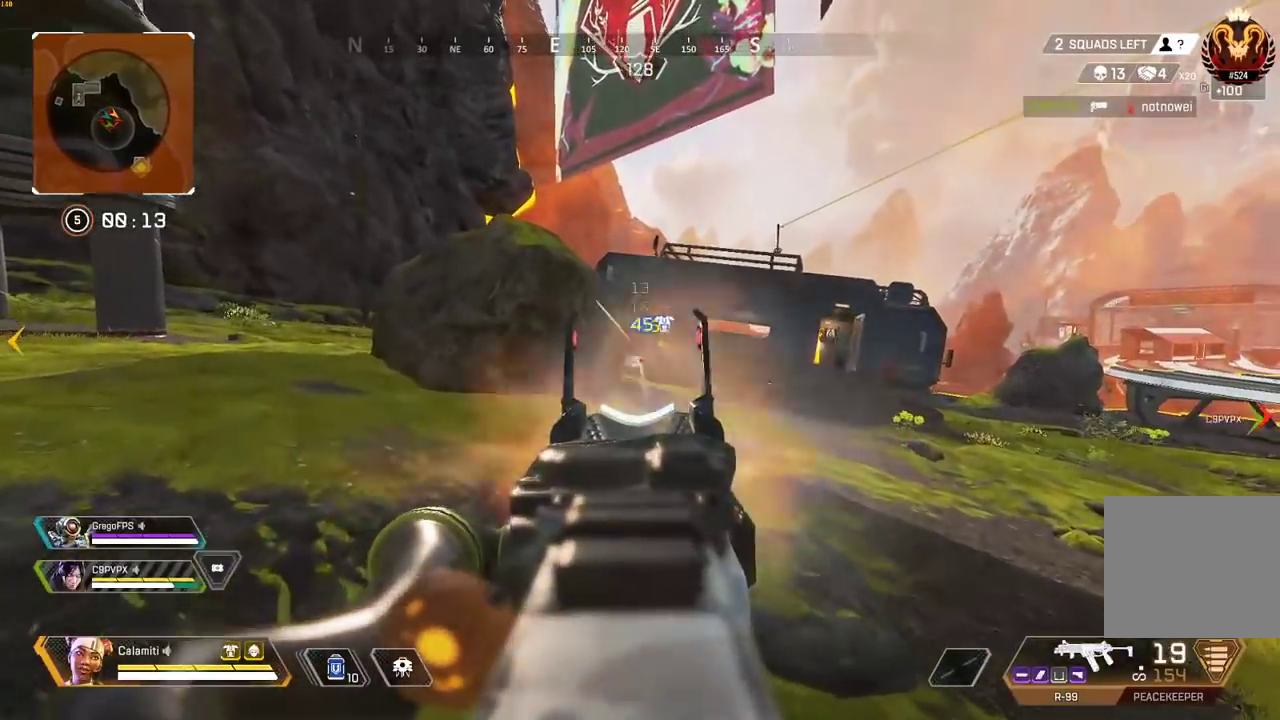
{"buttons": ["L2", "R2"], "left_stick": "center", "right_stick": "center", "events": []}
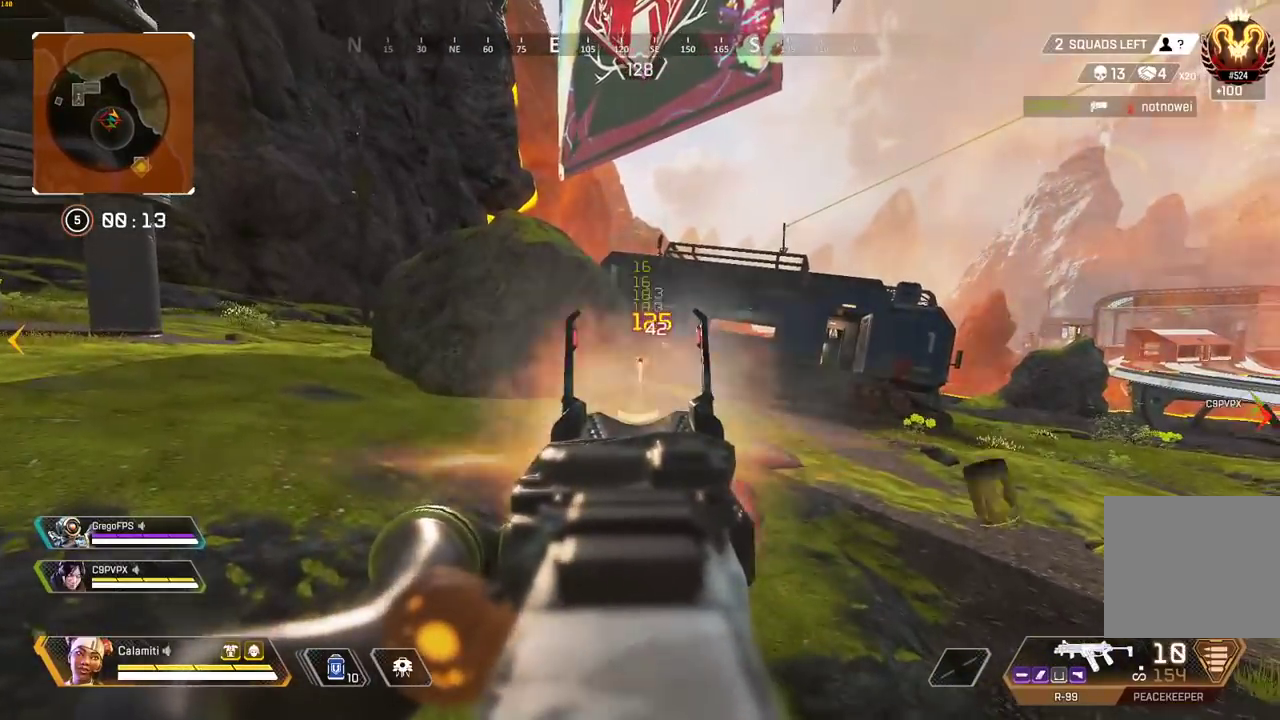
{"buttons": ["L2", "R2"], "left_stick": "center", "right_stick": "center", "events": []}
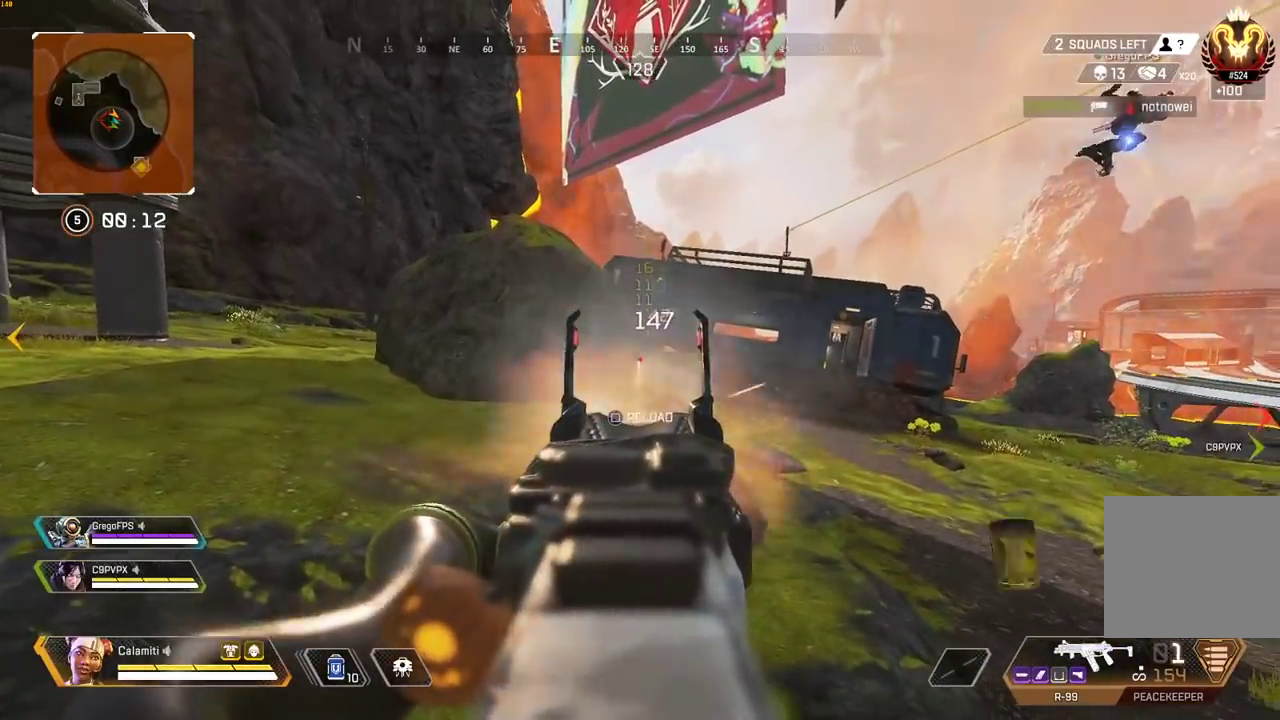
{"buttons": ["L3"], "left_stick": "up-left", "right_stick": "center", "events": [[150, "left_stick", "up-left"], [183, "L2", "up"], [250, "L3", "down"], [283, "R2", "up"], [283, "right_stick", "left"], [333, "TRIANGLE", "down"], [400, "TRIANGLE", "up"], [400, "right_stick", "center"]]}
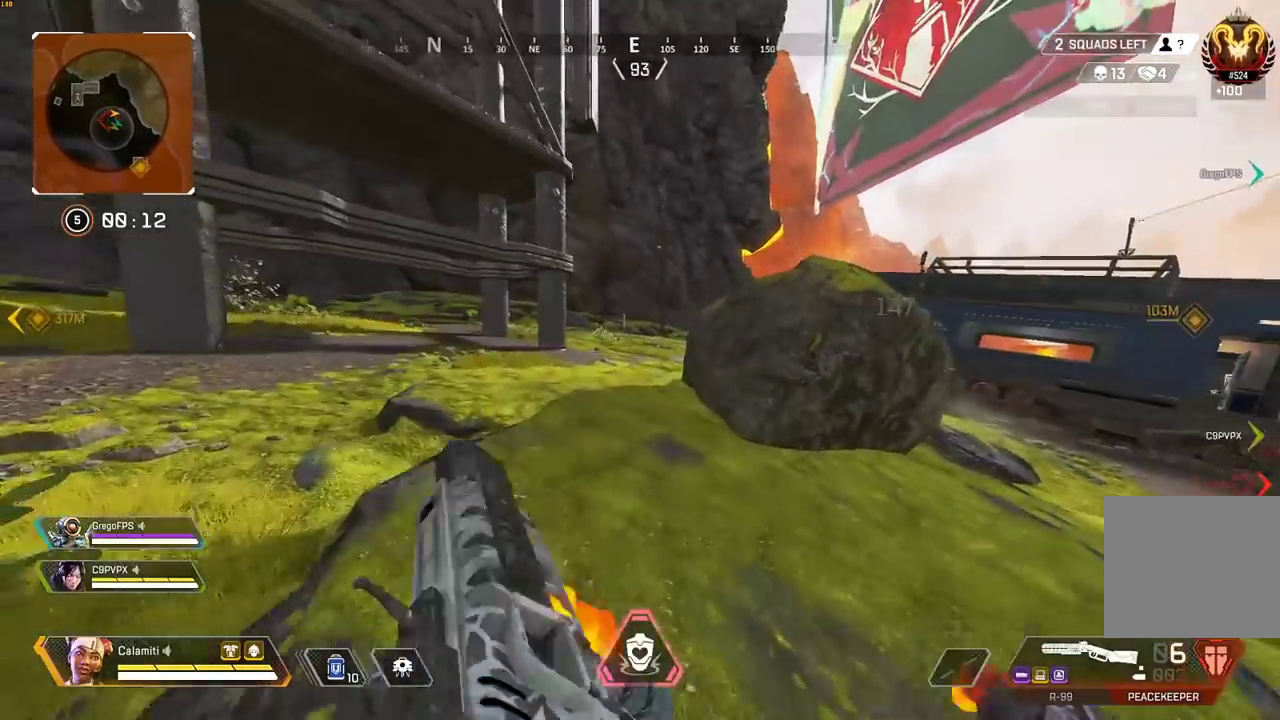
{"buttons": ["CIRCLE"], "left_stick": "up-left", "right_stick": "center", "events": [[167, "L3", "up"], [250, "CIRCLE", "down"]]}
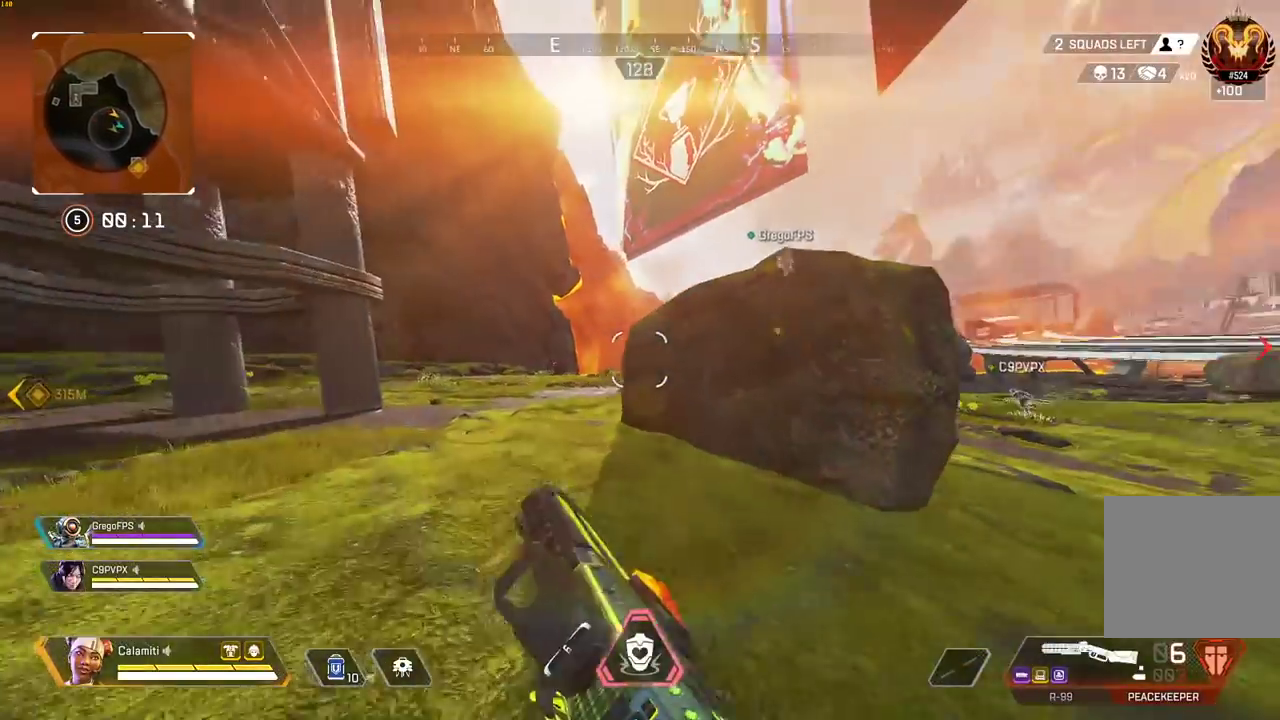
{"buttons": ["L2"], "left_stick": "up-left", "right_stick": "center", "events": [[67, "CIRCLE", "up"], [100, "L2", "down"], [367, "right_stick", "down-right"], [500, "right_stick", "center"]]}
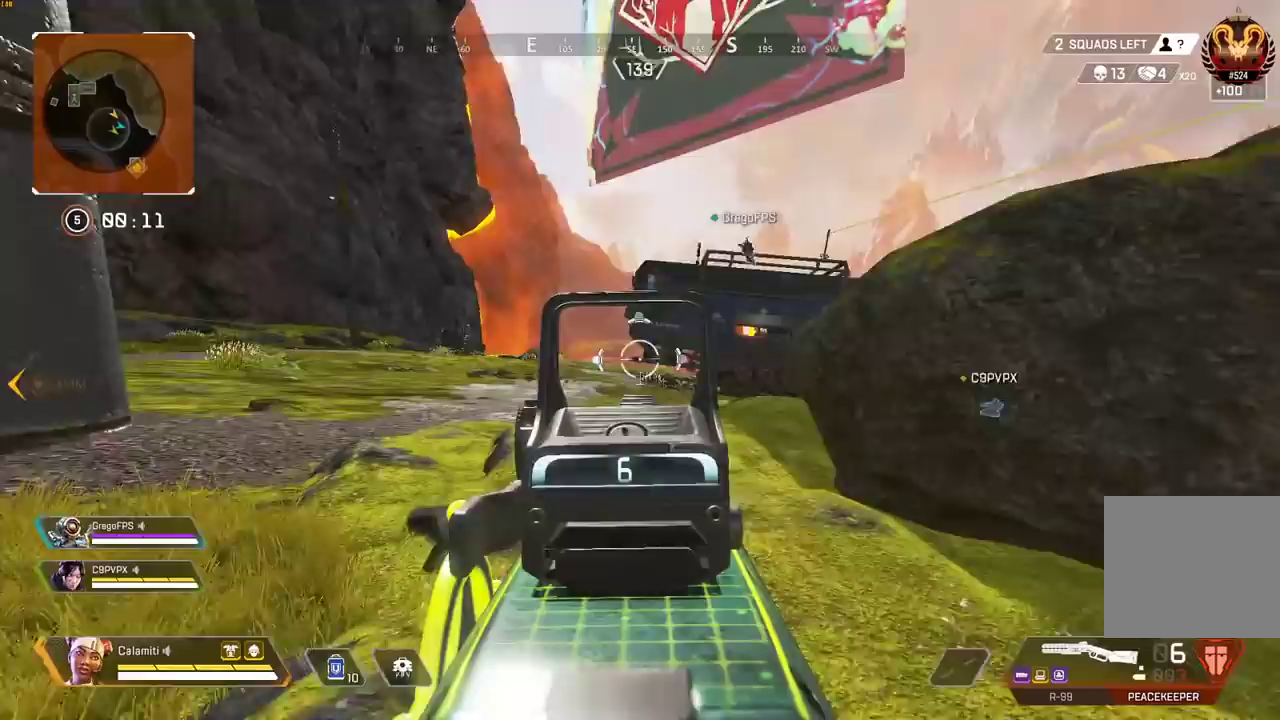
{"buttons": ["L2"], "left_stick": "up-left", "right_stick": "center", "events": []}
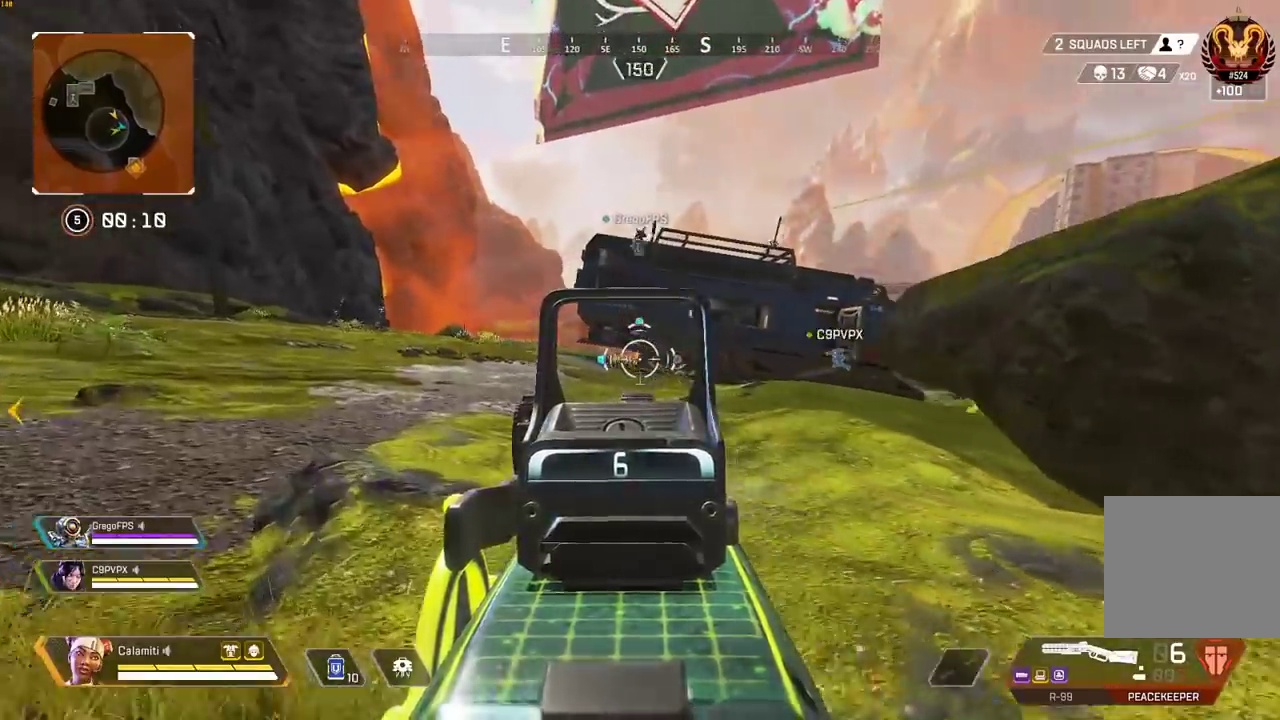
{"buttons": ["L2"], "left_stick": "up-left", "right_stick": "center", "events": []}
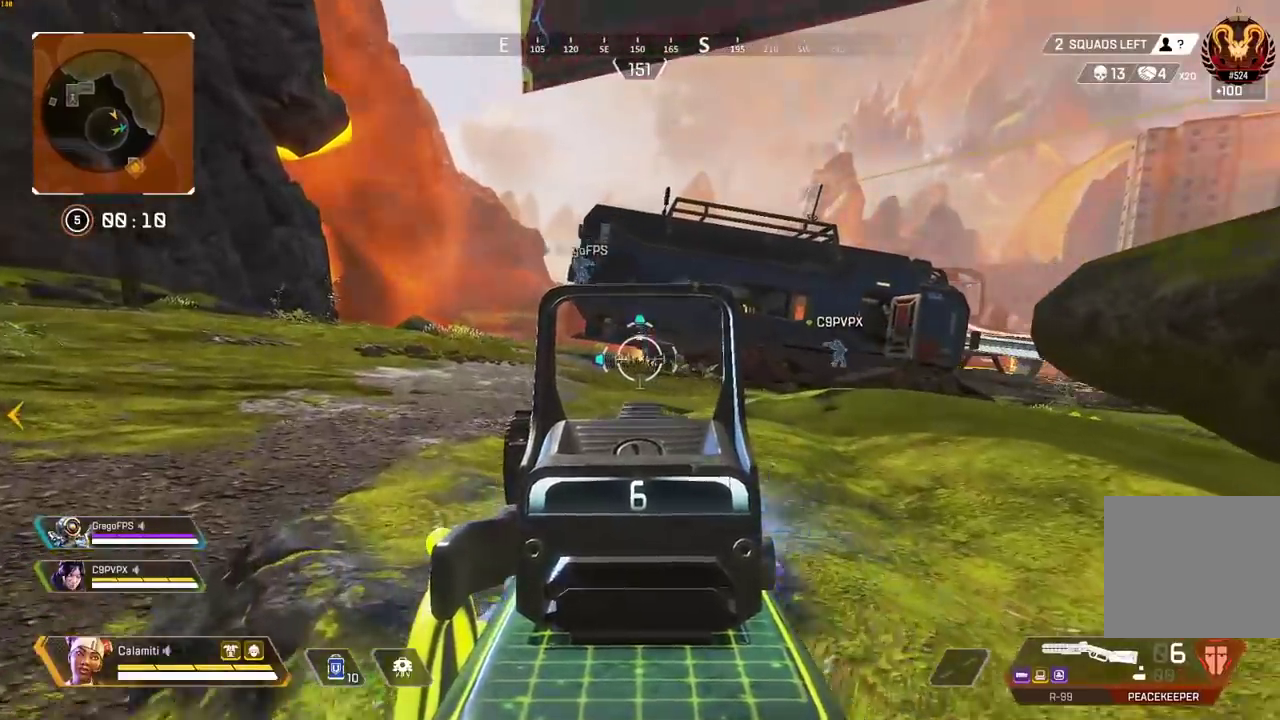
{"buttons": [], "left_stick": "up", "right_stick": "center", "events": [[117, "L2", "up"], [117, "L3", "down"], [300, "L3", "up"], [300, "left_stick", "up"]]}
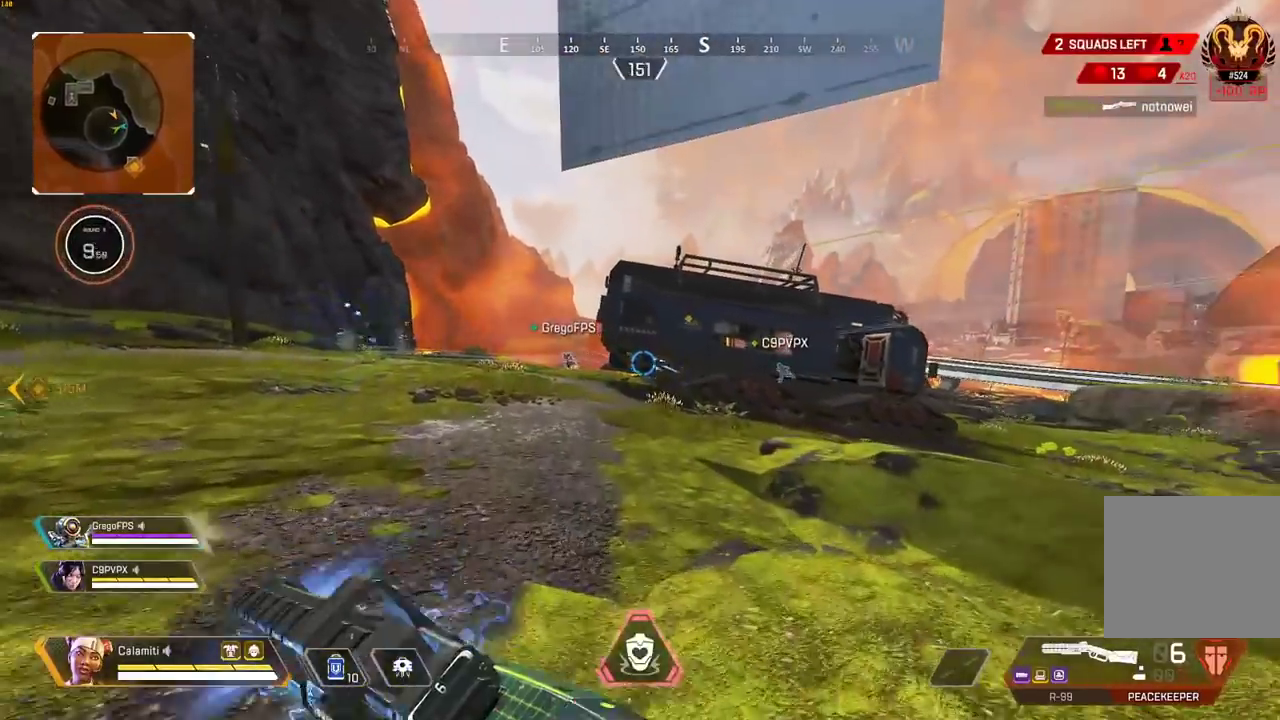
{"buttons": [], "left_stick": "up", "right_stick": "center", "events": [[33, "right_stick", "right"], [167, "right_stick", "center"]]}
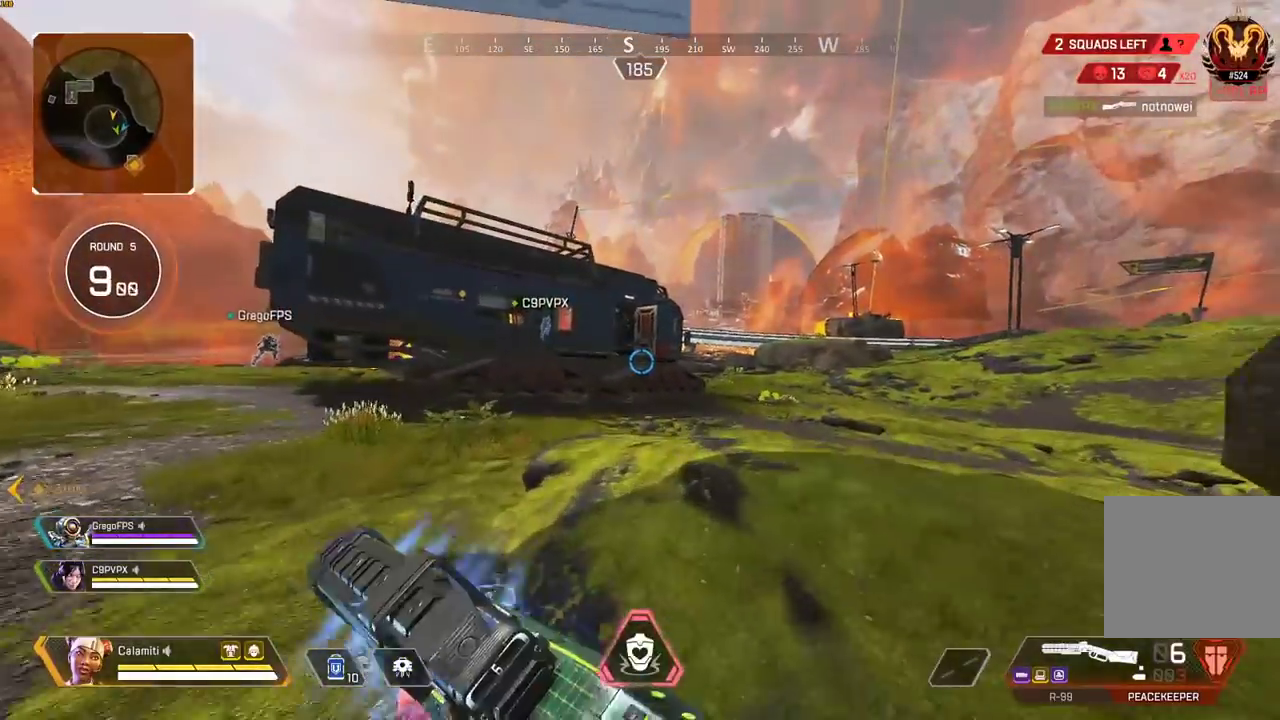
{"buttons": ["CIRCLE"], "left_stick": "up", "right_stick": "center", "events": [[367, "CIRCLE", "down"]]}
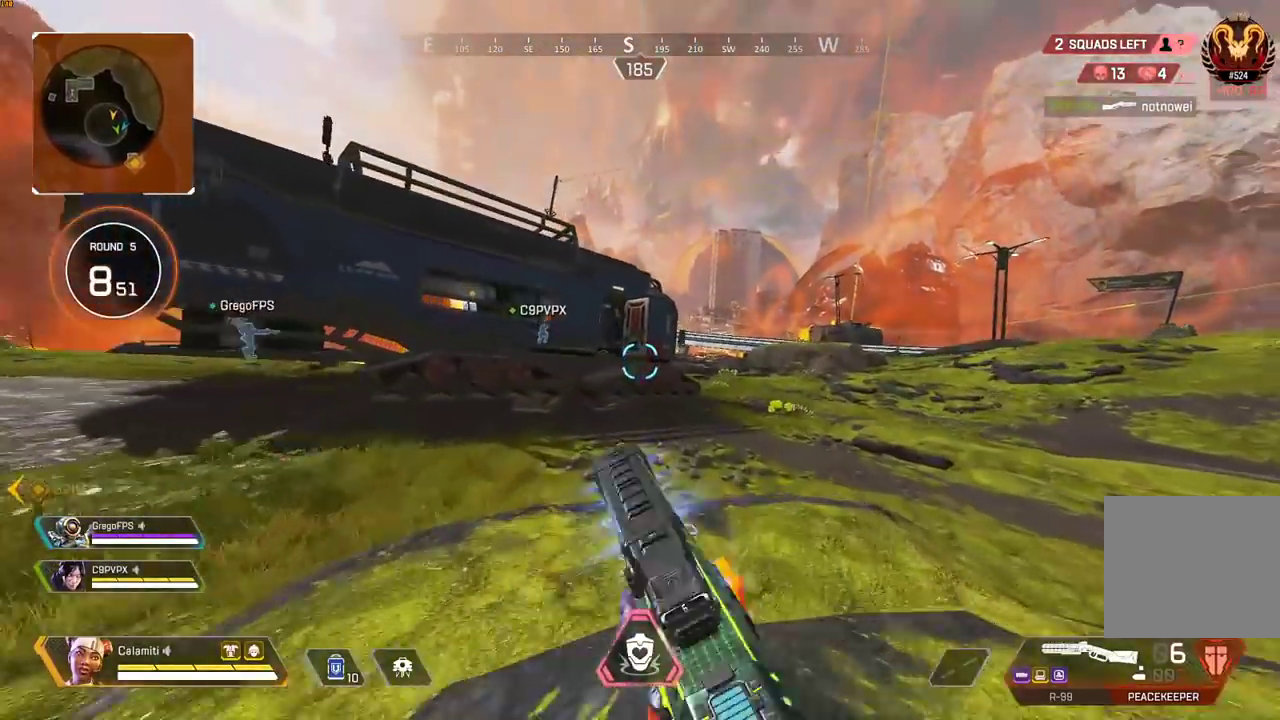
{"buttons": ["L2"], "left_stick": "right", "right_stick": "center", "events": [[133, "right_stick", "left"], [183, "CIRCLE", "up"], [183, "CROSS", "down"], [217, "L2", "down"], [217, "right_stick", "center"], [250, "left_stick", "right"], [267, "CIRCLE", "down"], [283, "CROSS", "up"], [367, "CIRCLE", "up"], [367, "CROSS", "down"], [500, "CROSS", "up"]]}
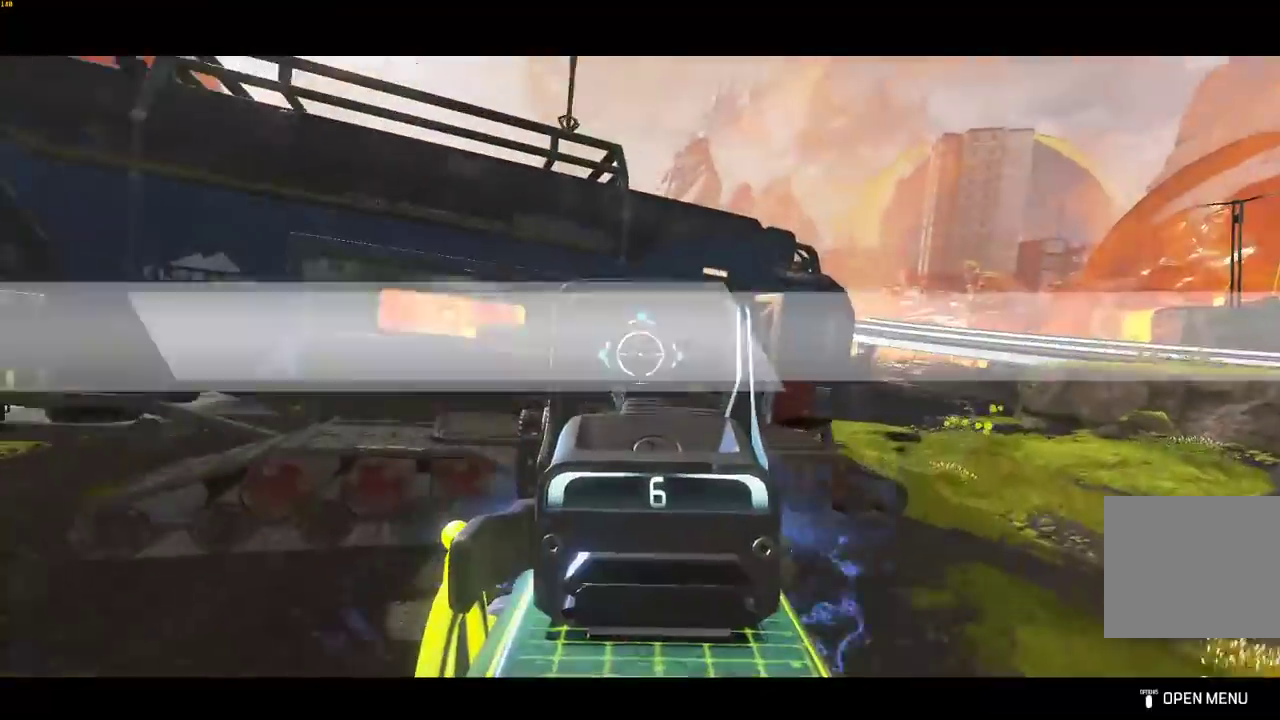
{"buttons": ["TRIANGLE"], "left_stick": "right", "right_stick": "center", "events": [[283, "L2", "up"], [300, "TRIANGLE", "down"]]}
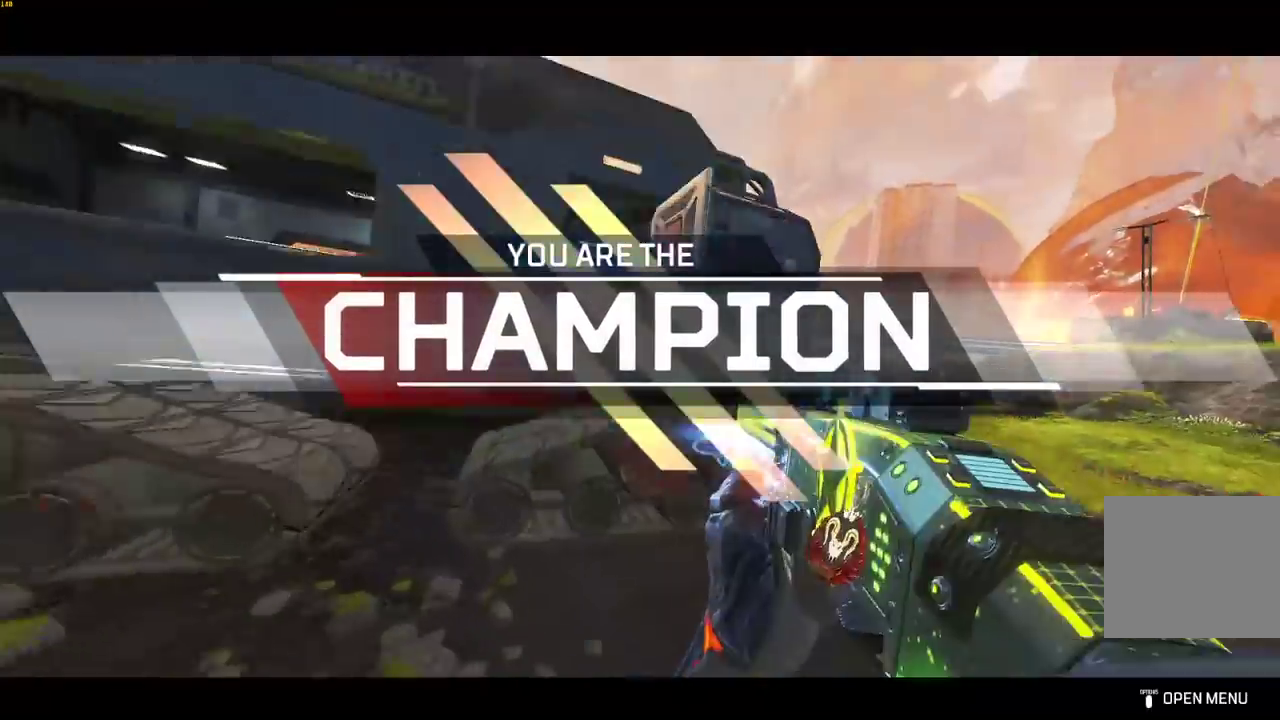
{"buttons": [], "left_stick": "up", "right_stick": "center", "events": [[67, "TRIANGLE", "up"], [117, "left_stick", "center"], [317, "left_stick", "up"]]}
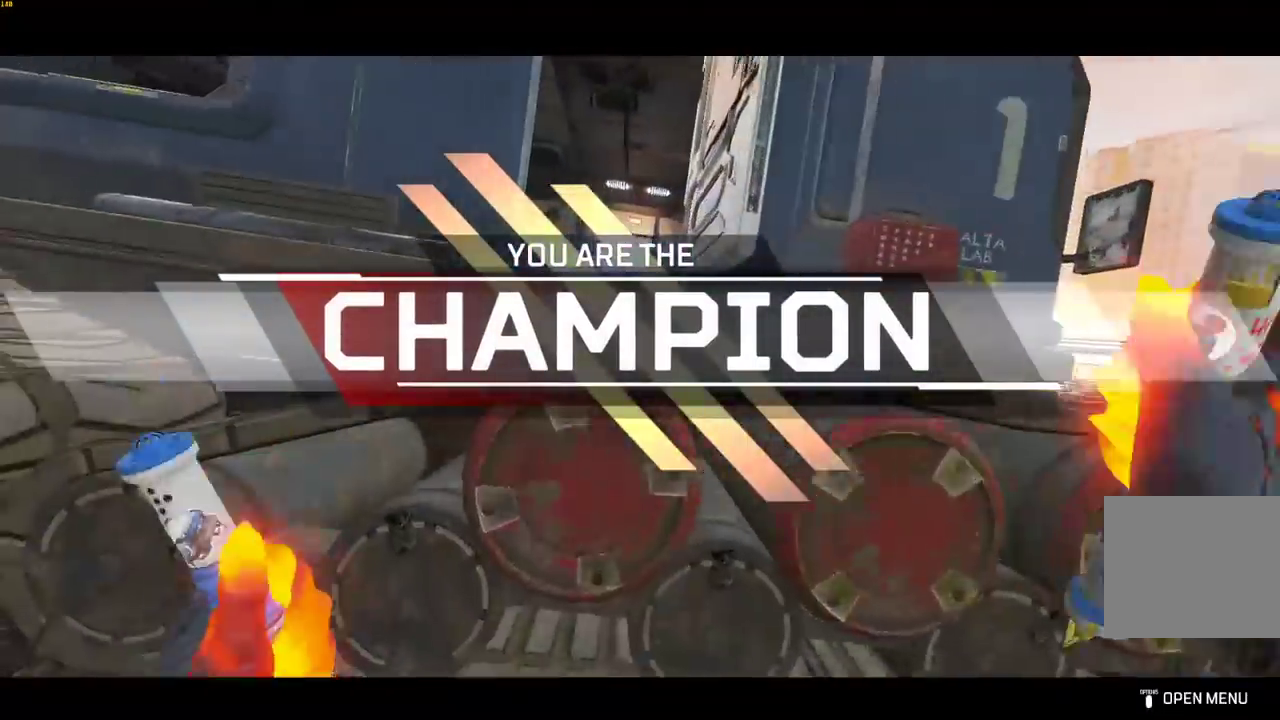
{"buttons": [], "left_stick": "up", "right_stick": "center", "events": [[150, "CROSS", "down"], [300, "CROSS", "up"]]}
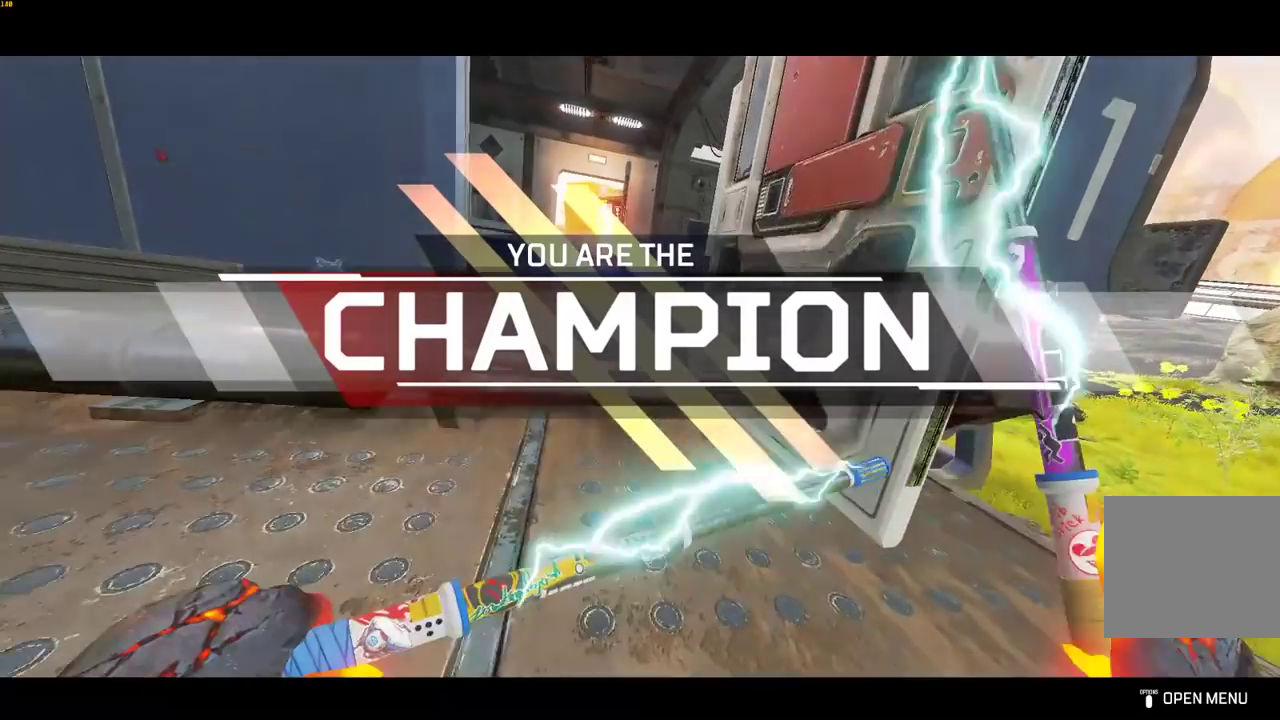
{"buttons": [], "left_stick": "up", "right_stick": "center", "events": []}
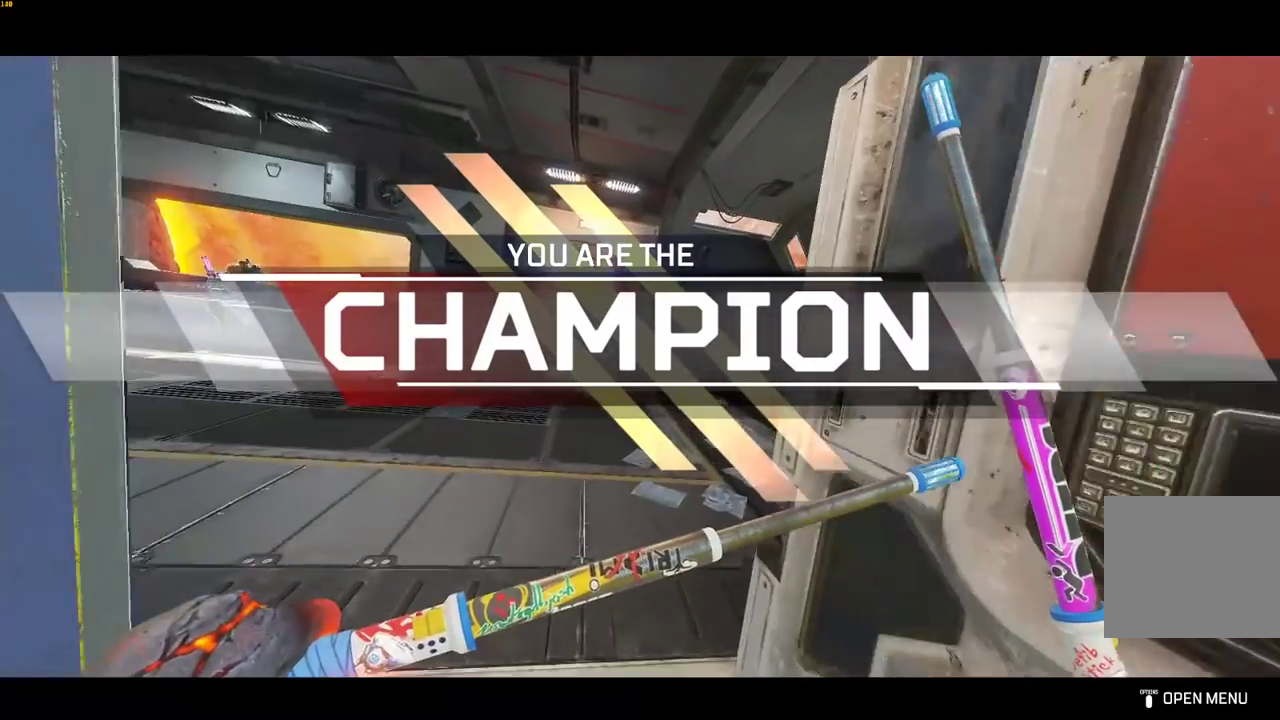
{"buttons": [], "left_stick": "center", "right_stick": "center", "events": [[233, "left_stick", "center"]]}